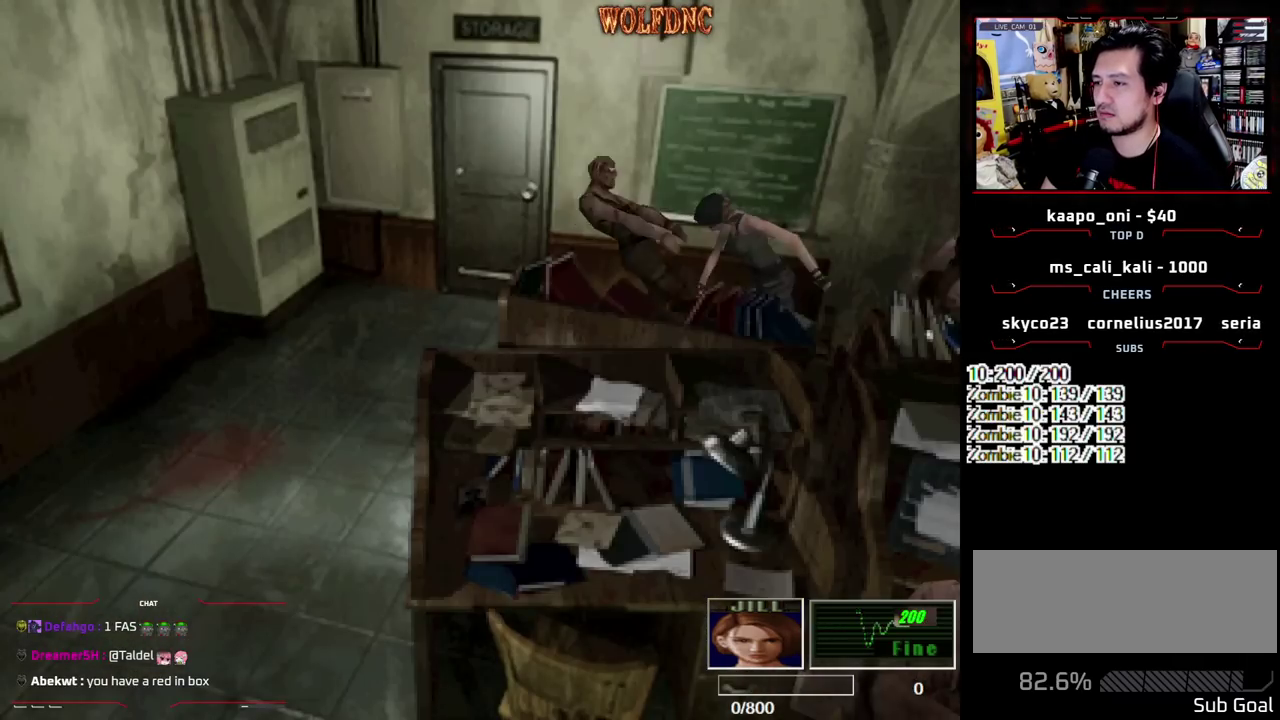
Gameplay with a controller (PlayStation layout); each line is a JSON object with the inputs held at the frame after it. "events" lists button and stick changes between this image and that frame as [ms after this image, input, new state], when the widget could be followed in between. Not read: L3 R3 other_buttons.
{"buttons": ["CROSS", "SQUARE", "DPAD_UP", "DPAD_RIGHT"], "events": [[167, "DPAD_UP", "down"], [250, "SQUARE", "down"], [400, "CROSS", "down"]]}
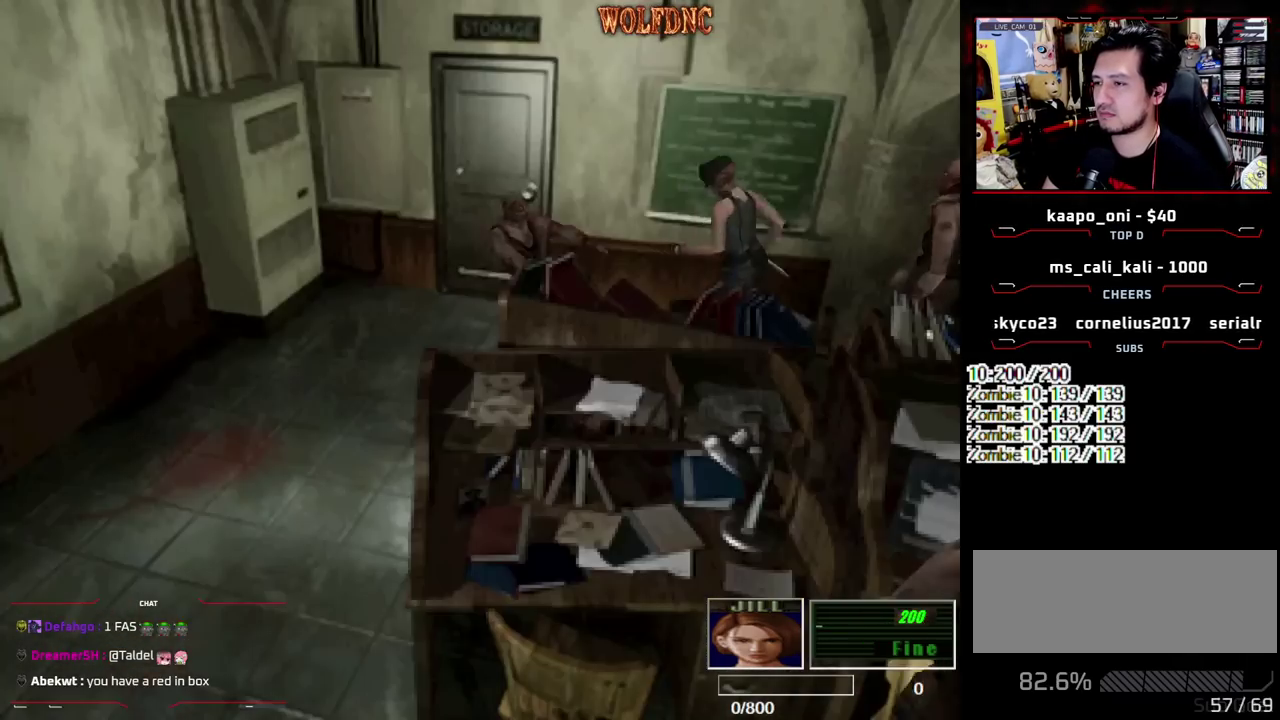
{"buttons": ["CROSS", "SQUARE", "DPAD_UP"], "events": [[83, "DPAD_RIGHT", "up"], [217, "DPAD_RIGHT", "down"], [400, "DPAD_RIGHT", "up"]]}
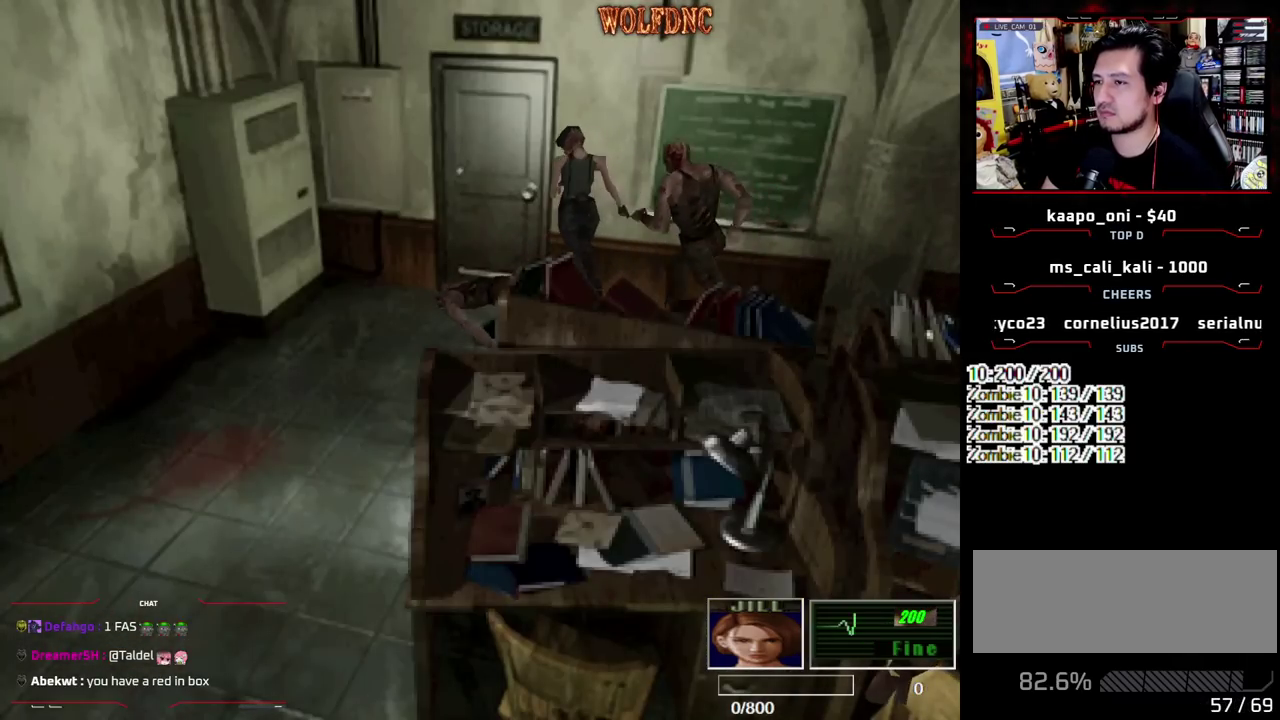
{"buttons": ["CROSS", "DPAD_UP", "DPAD_RIGHT"], "events": [[50, "DPAD_LEFT", "down"], [150, "DPAD_RIGHT", "down"], [233, "SQUARE", "up"], [283, "DPAD_LEFT", "up"], [333, "SQUARE", "down"], [383, "DPAD_LEFT", "down"], [383, "DPAD_RIGHT", "up"], [467, "DPAD_LEFT", "up"], [467, "DPAD_RIGHT", "down"], [467, "SQUARE", "up"]]}
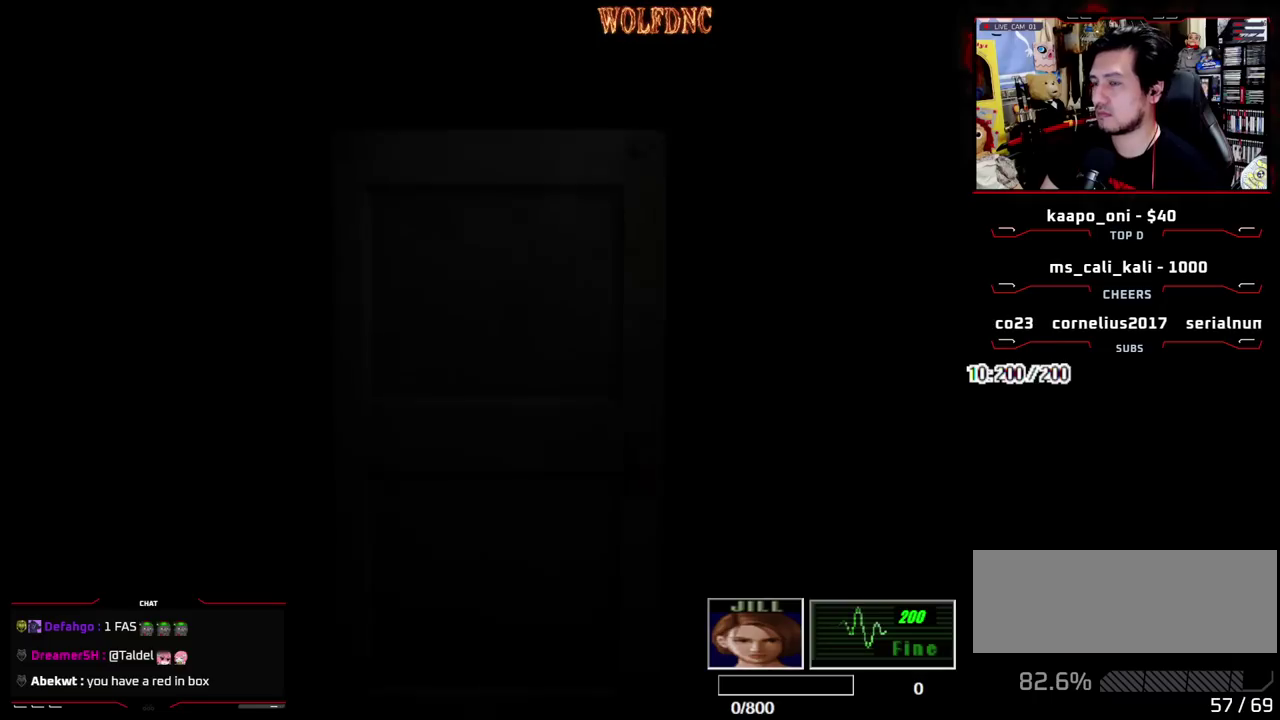
{"buttons": [], "events": [[17, "CROSS", "up"], [67, "DPAD_RIGHT", "up"], [67, "DPAD_UP", "up"]]}
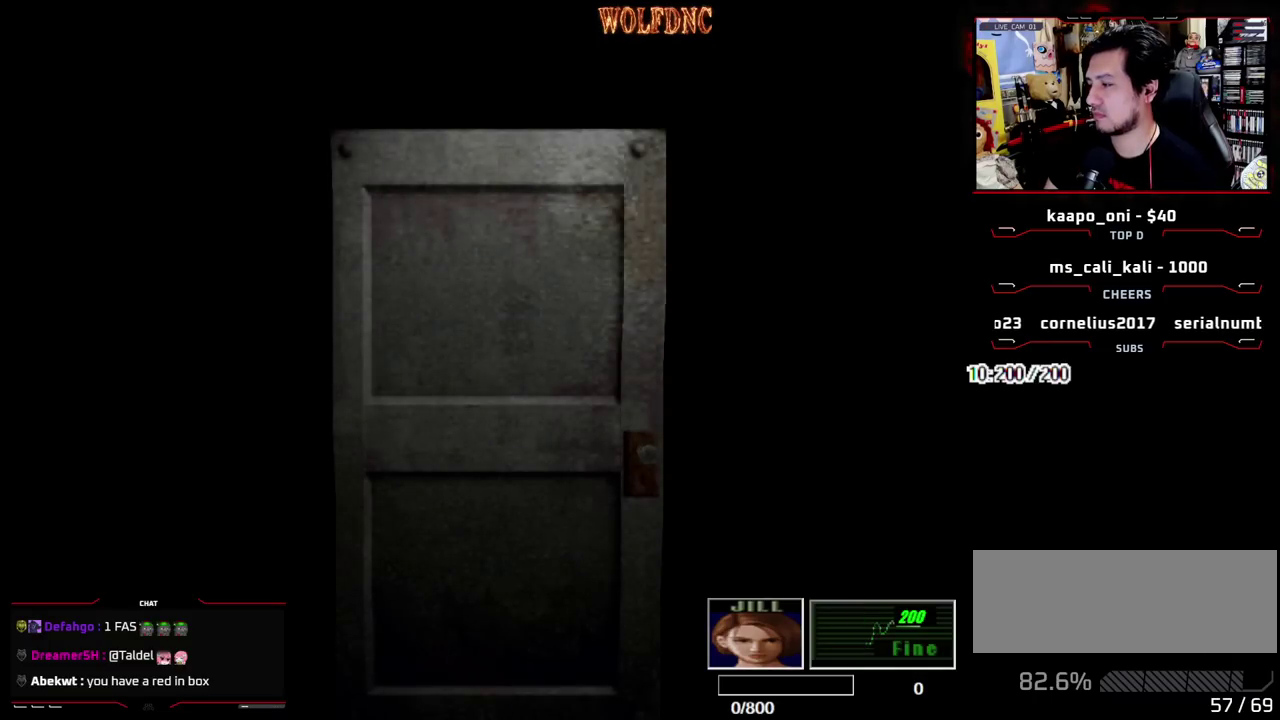
{"buttons": ["SQUARE", "DPAD_UP", "DPAD_RIGHT"], "events": [[317, "SELECT", "down"], [417, "DPAD_UP", "down"], [417, "SELECT", "up"], [500, "DPAD_RIGHT", "down"], [500, "SQUARE", "down"]]}
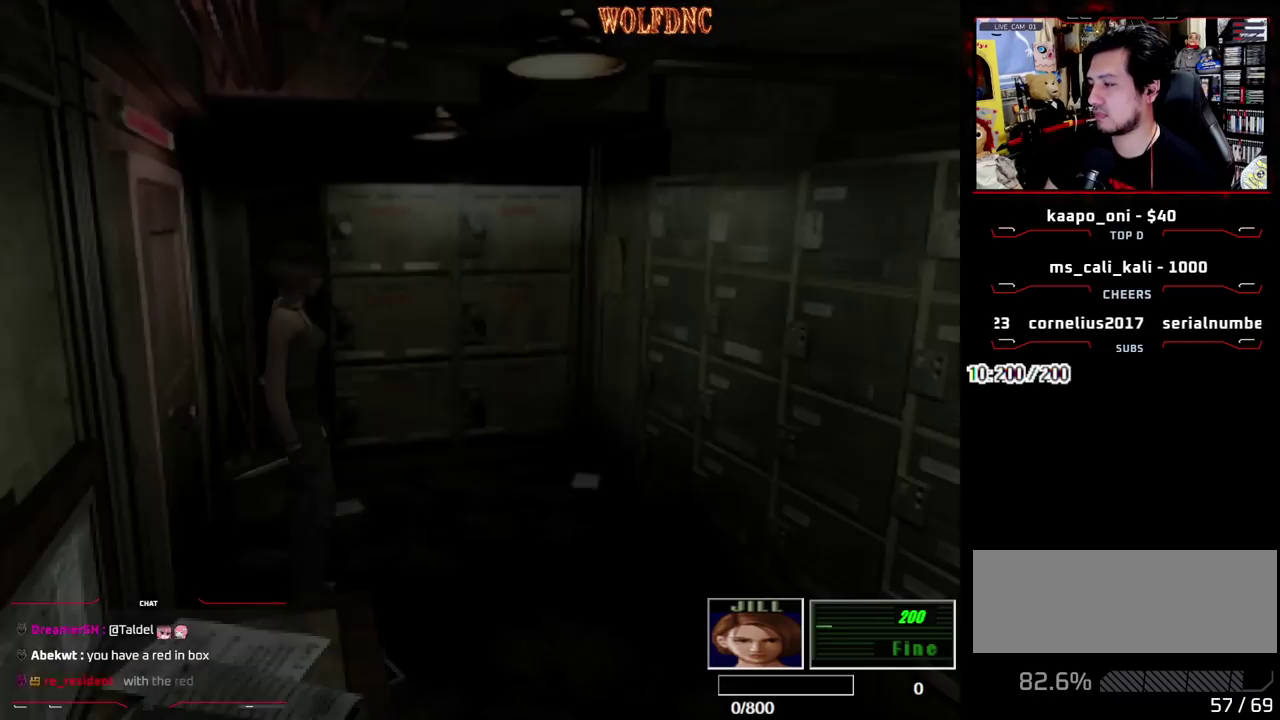
{"buttons": ["CROSS", "SQUARE", "DPAD_UP"], "events": [[333, "CROSS", "down"], [333, "DPAD_RIGHT", "up"], [417, "CROSS", "up"], [467, "CROSS", "down"]]}
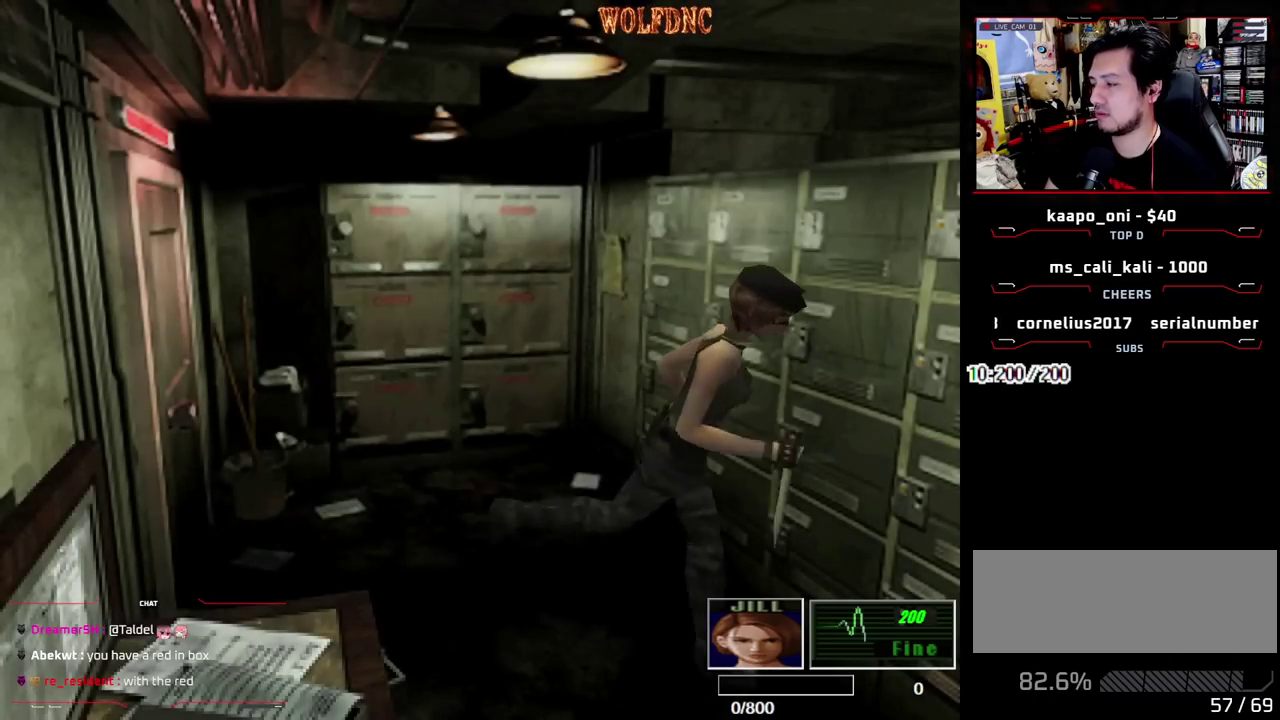
{"buttons": ["CROSS"], "events": [[67, "CROSS", "up"], [117, "CROSS", "down"], [117, "DPAD_LEFT", "down"], [167, "DPAD_LEFT", "up"], [300, "CROSS", "up"], [300, "DPAD_UP", "up"], [300, "SQUARE", "up"], [350, "CROSS", "down"]]}
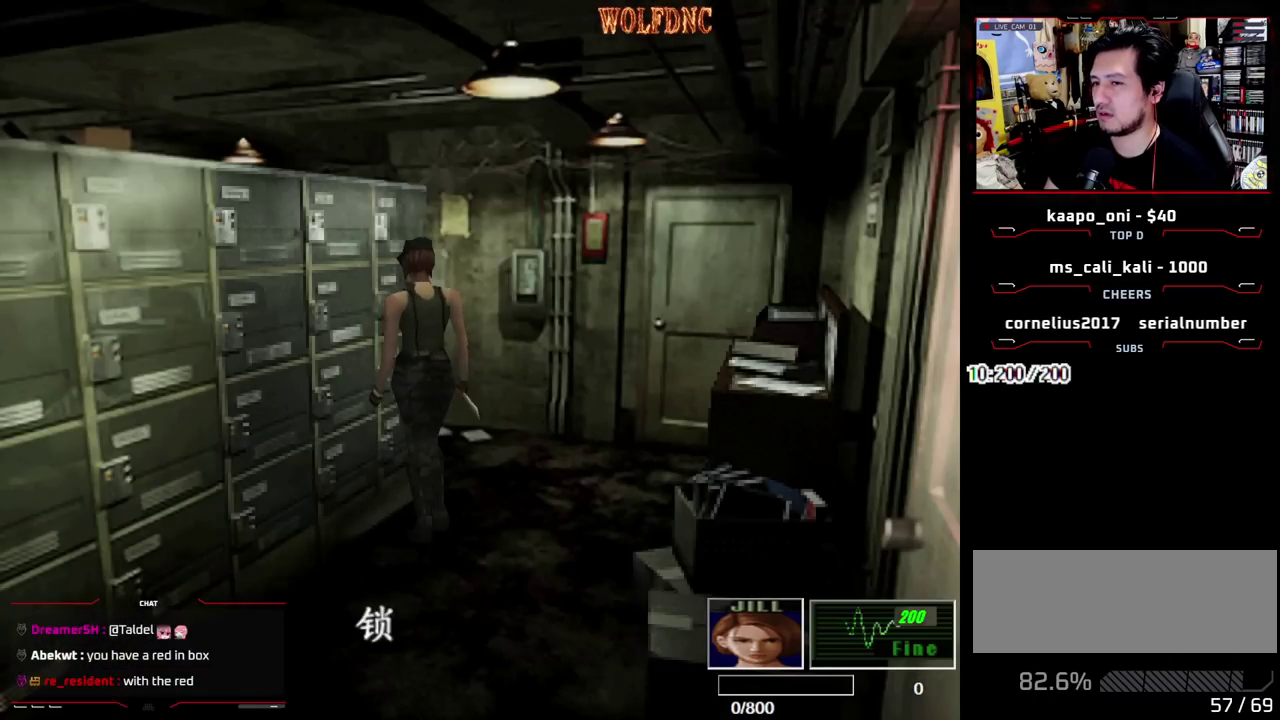
{"buttons": ["CROSS"], "events": [[317, "CROSS", "up"], [367, "CROSS", "down"]]}
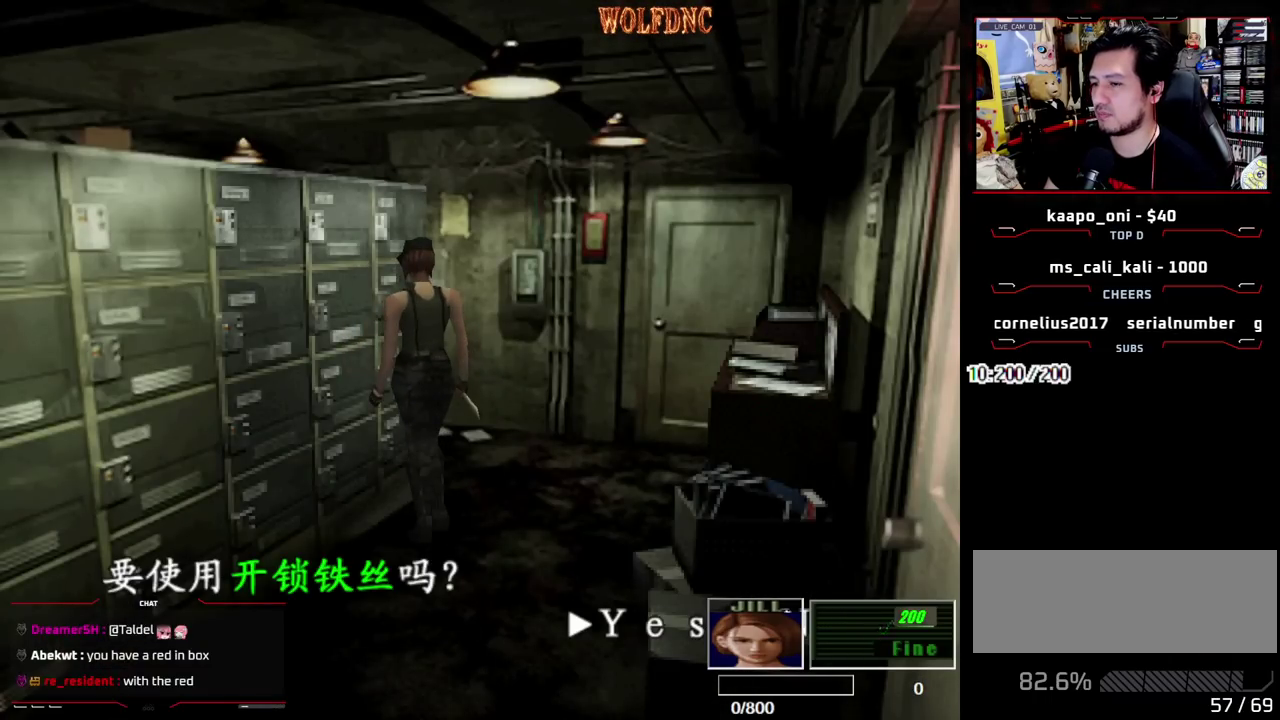
{"buttons": ["CROSS"], "events": [[100, "CROSS", "up"], [183, "CROSS", "down"], [283, "CROSS", "up"], [333, "CROSS", "down"]]}
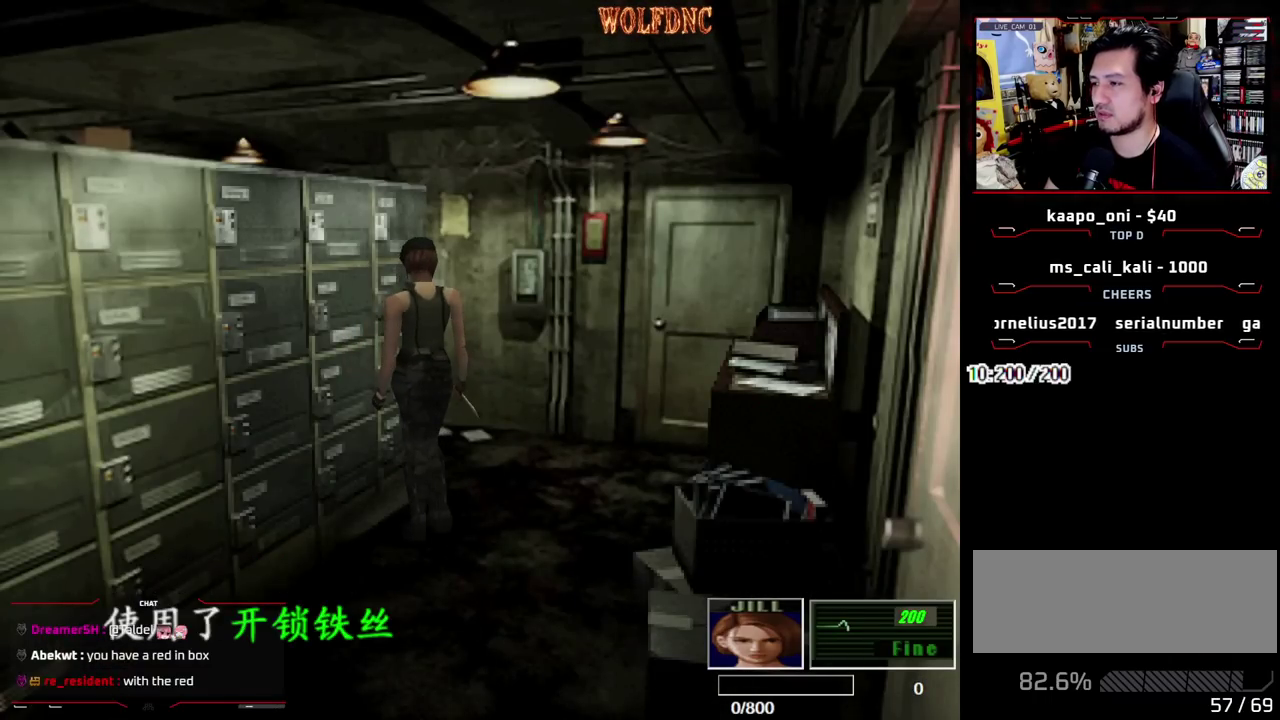
{"buttons": ["CROSS"], "events": []}
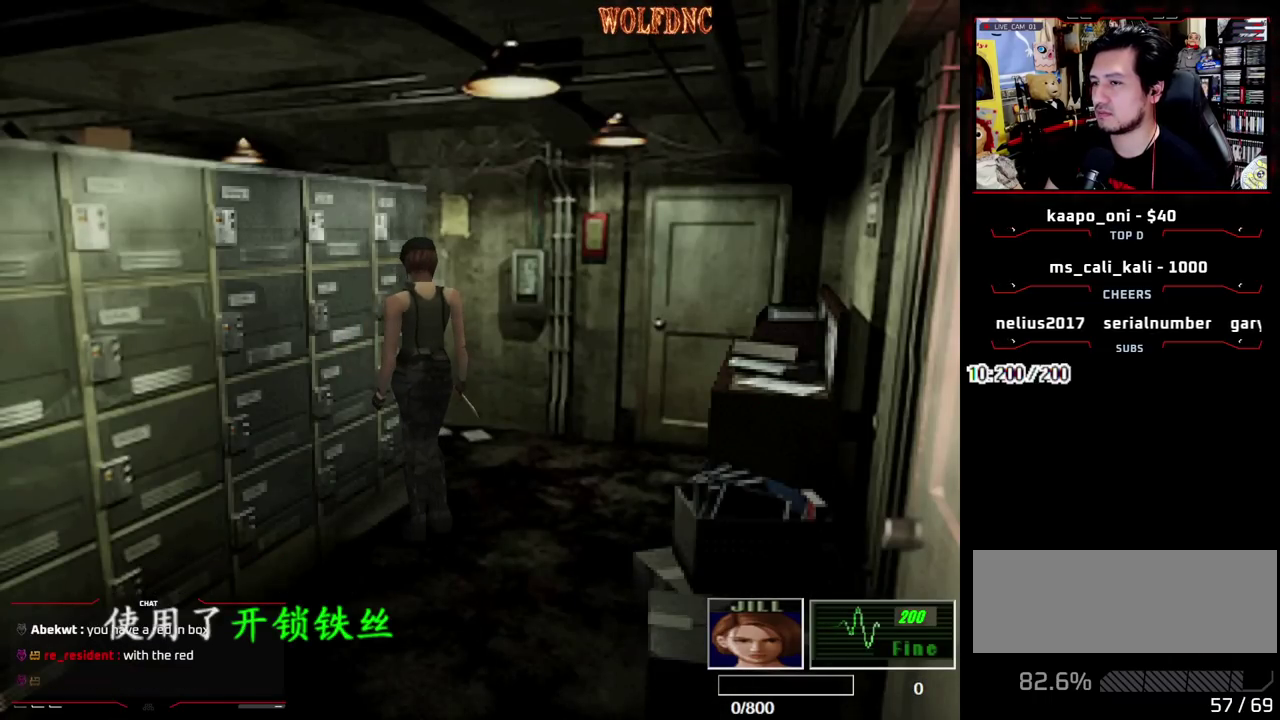
{"buttons": ["CROSS"], "events": [[33, "CROSS", "up"], [83, "CROSS", "down"], [183, "CROSS", "up"], [267, "CROSS", "down"]]}
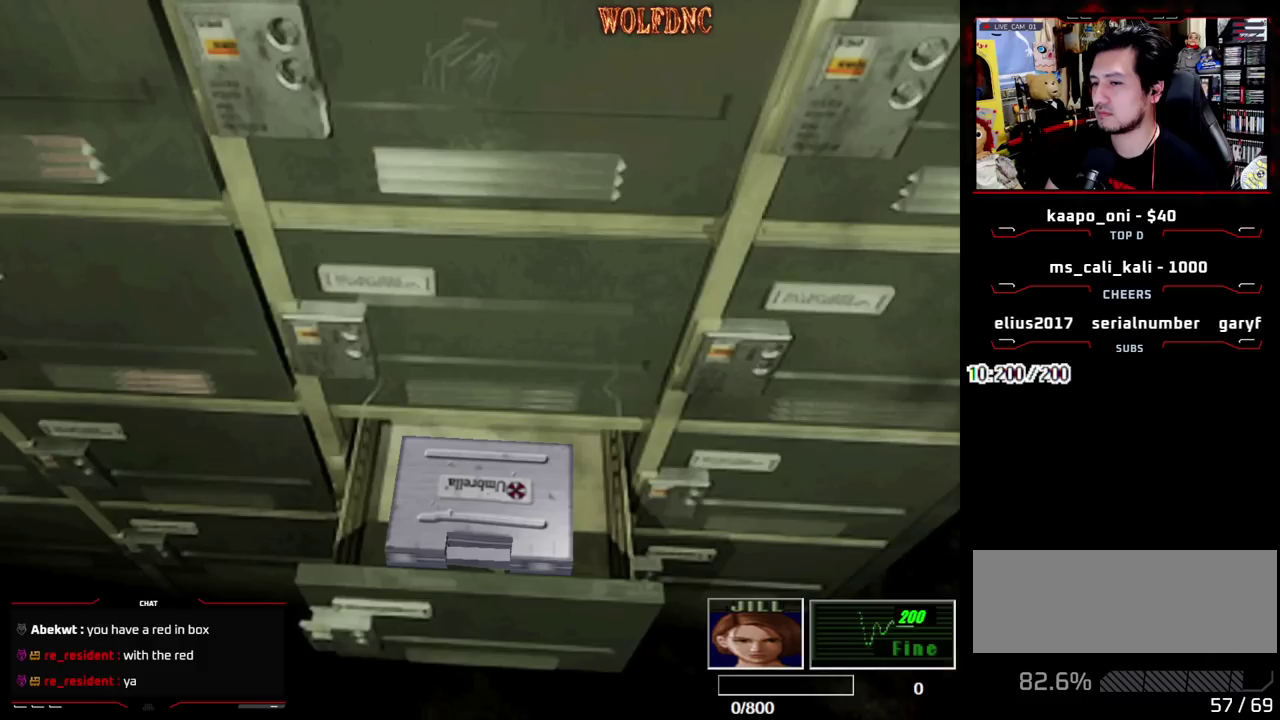
{"buttons": ["CROSS"], "events": [[100, "CROSS", "up"], [150, "CROSS", "down"]]}
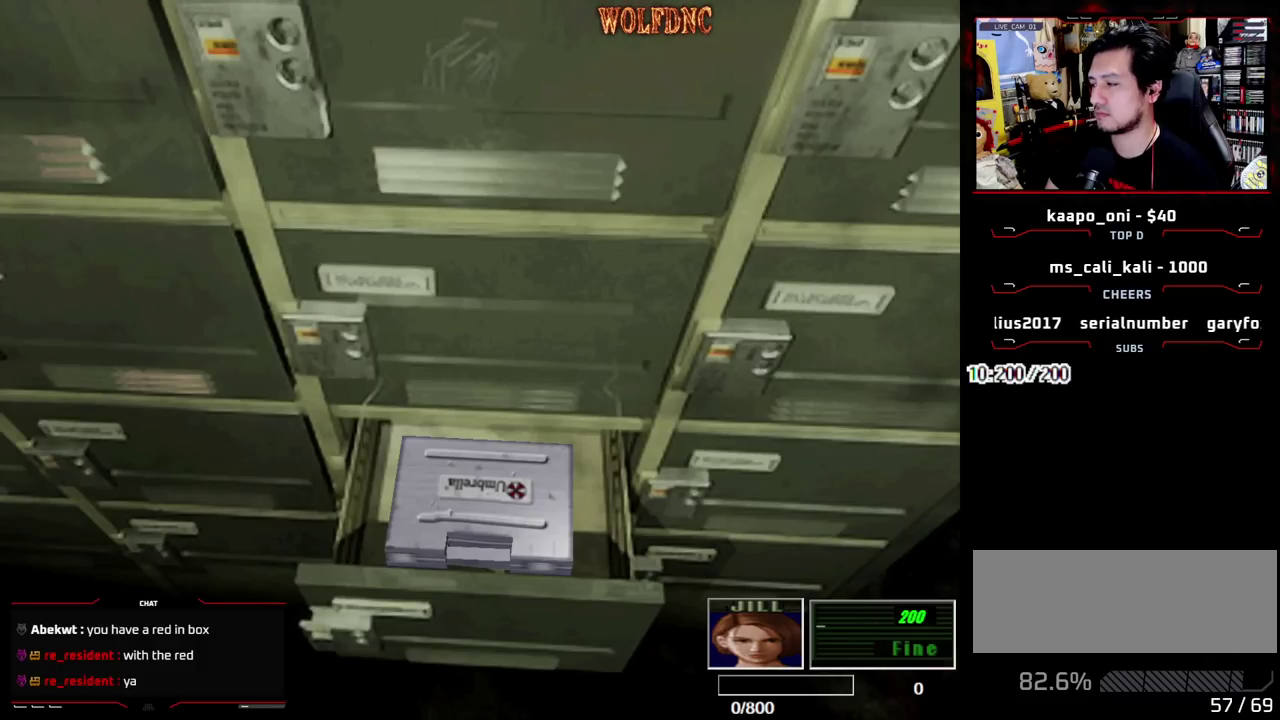
{"buttons": ["CROSS"], "events": []}
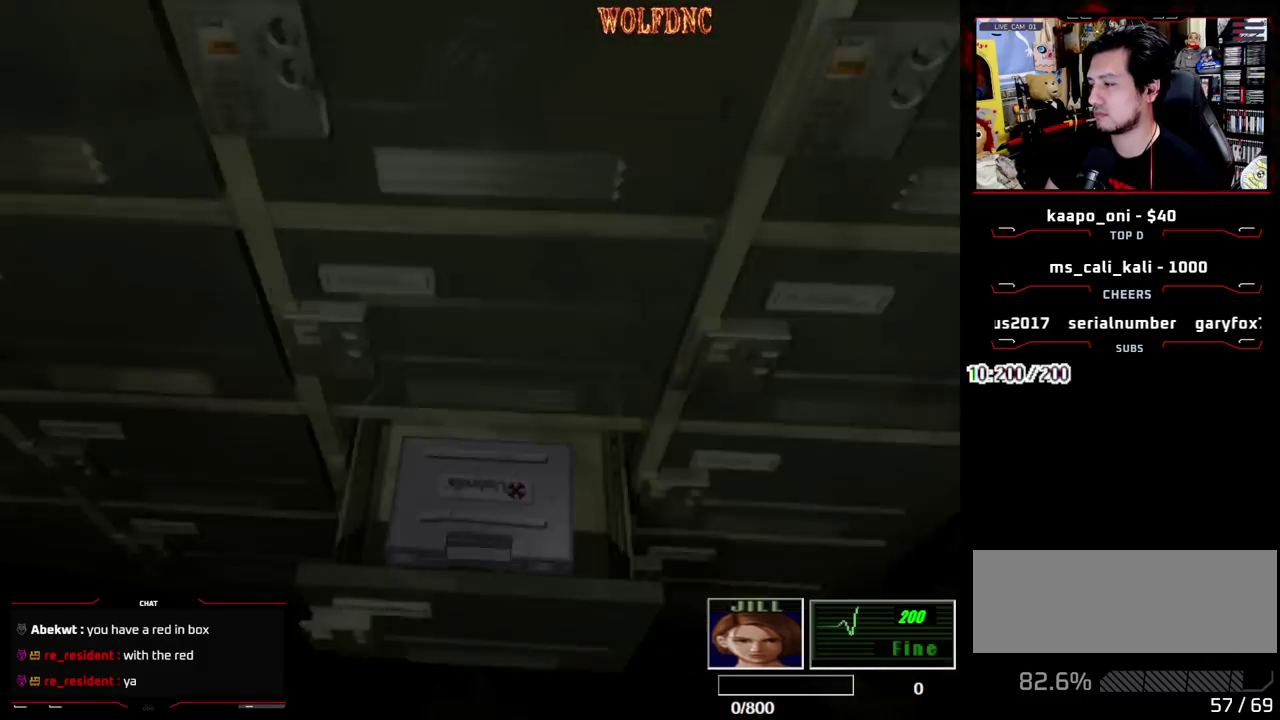
{"buttons": ["CROSS"], "events": [[33, "CROSS", "up"], [83, "CROSS", "down"], [167, "CROSS", "up"], [217, "CROSS", "down"]]}
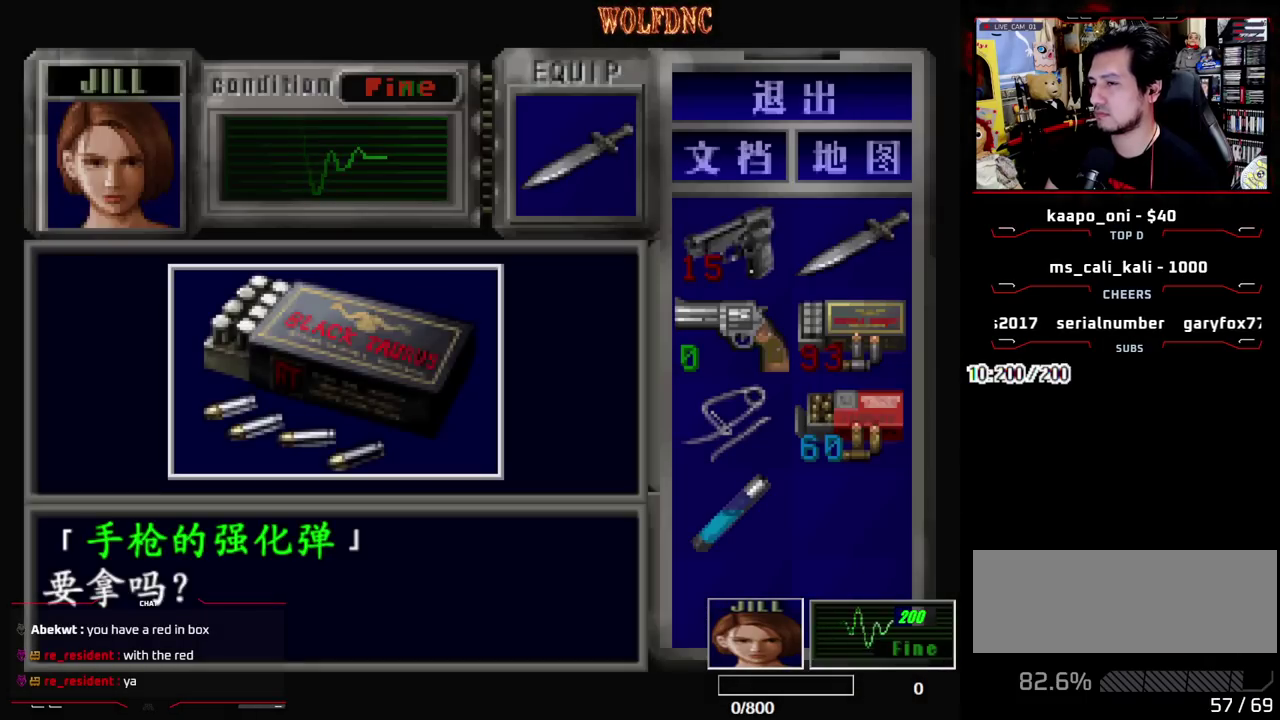
{"buttons": ["CROSS", "SQUARE", "DPAD_RIGHT"], "events": [[467, "DPAD_RIGHT", "down"], [467, "SQUARE", "down"]]}
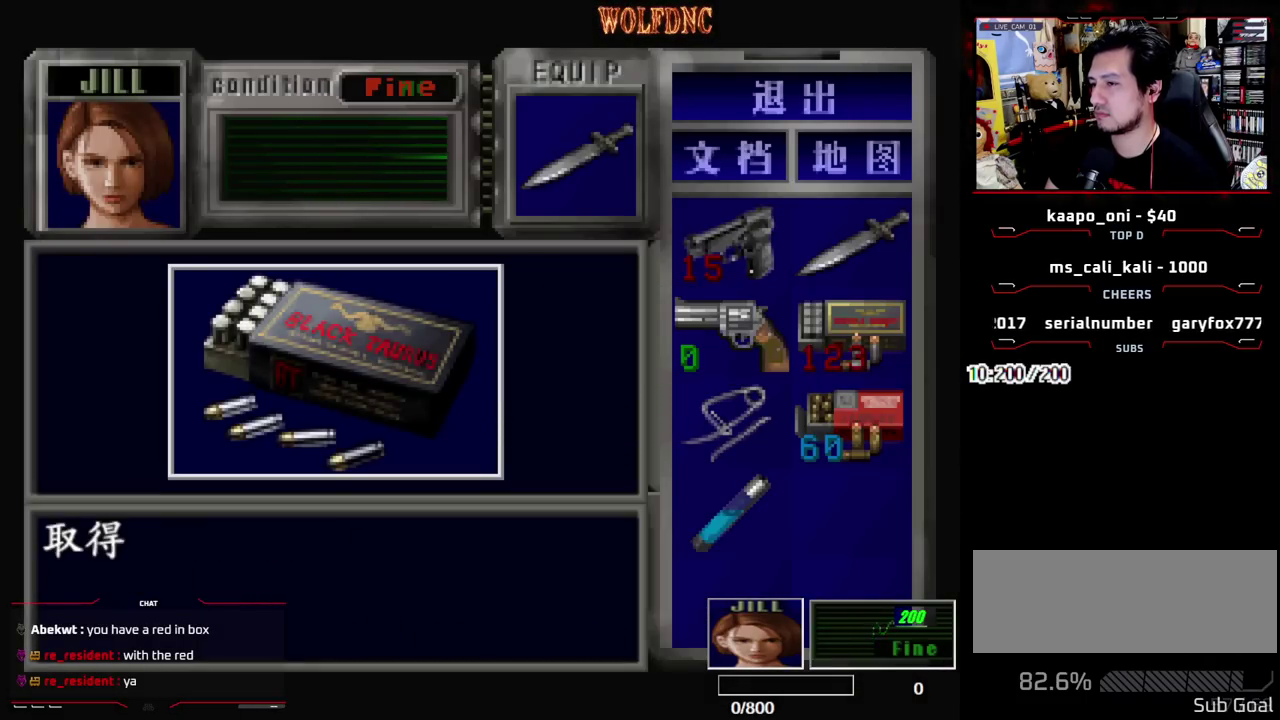
{"buttons": ["SQUARE", "DPAD_UP", "DPAD_RIGHT"], "events": [[17, "CROSS", "up"], [67, "CROSS", "down"], [117, "SQUARE", "up"], [200, "CROSS", "up"], [483, "DPAD_UP", "down"], [483, "SQUARE", "down"]]}
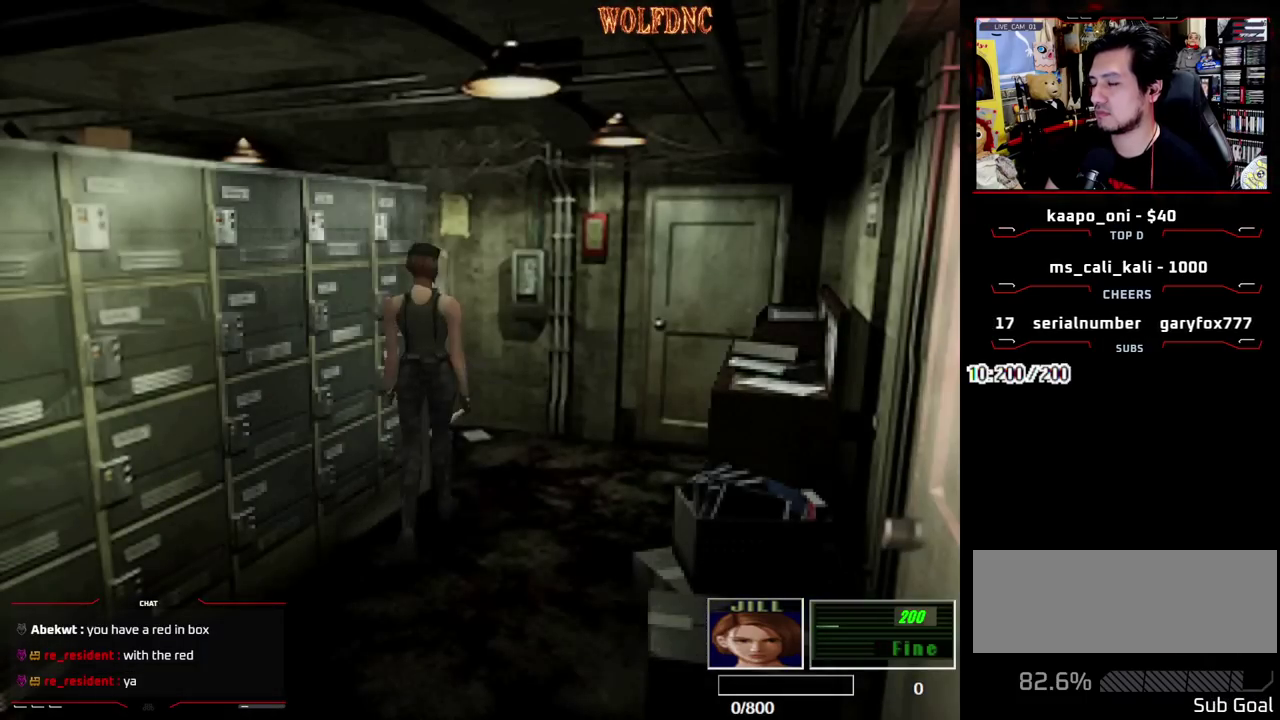
{"buttons": ["CROSS", "SQUARE", "DPAD_UP", "DPAD_RIGHT"], "events": [[267, "DPAD_RIGHT", "up"], [450, "DPAD_RIGHT", "down"], [500, "CROSS", "down"]]}
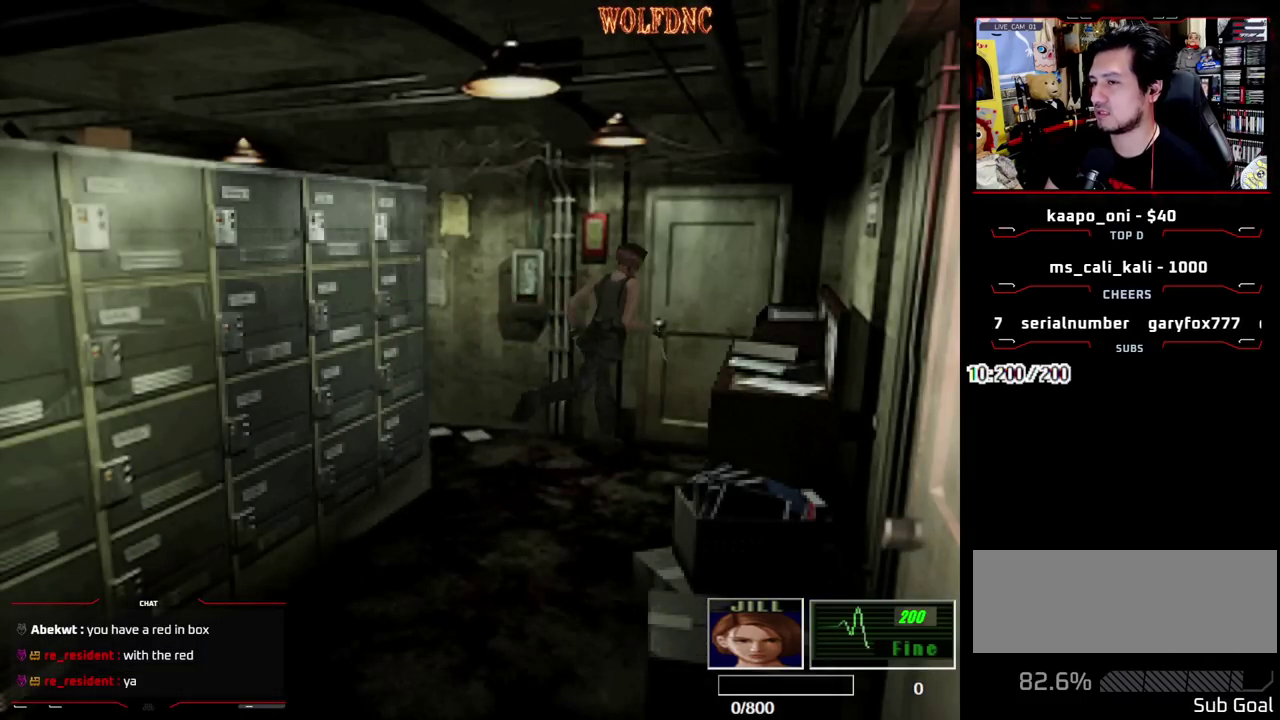
{"buttons": ["CROSS", "DPAD_LEFT"], "events": [[50, "DPAD_RIGHT", "up"], [150, "DPAD_LEFT", "down"], [283, "DPAD_UP", "up"], [283, "SQUARE", "up"], [333, "CROSS", "up"], [383, "CROSS", "down"]]}
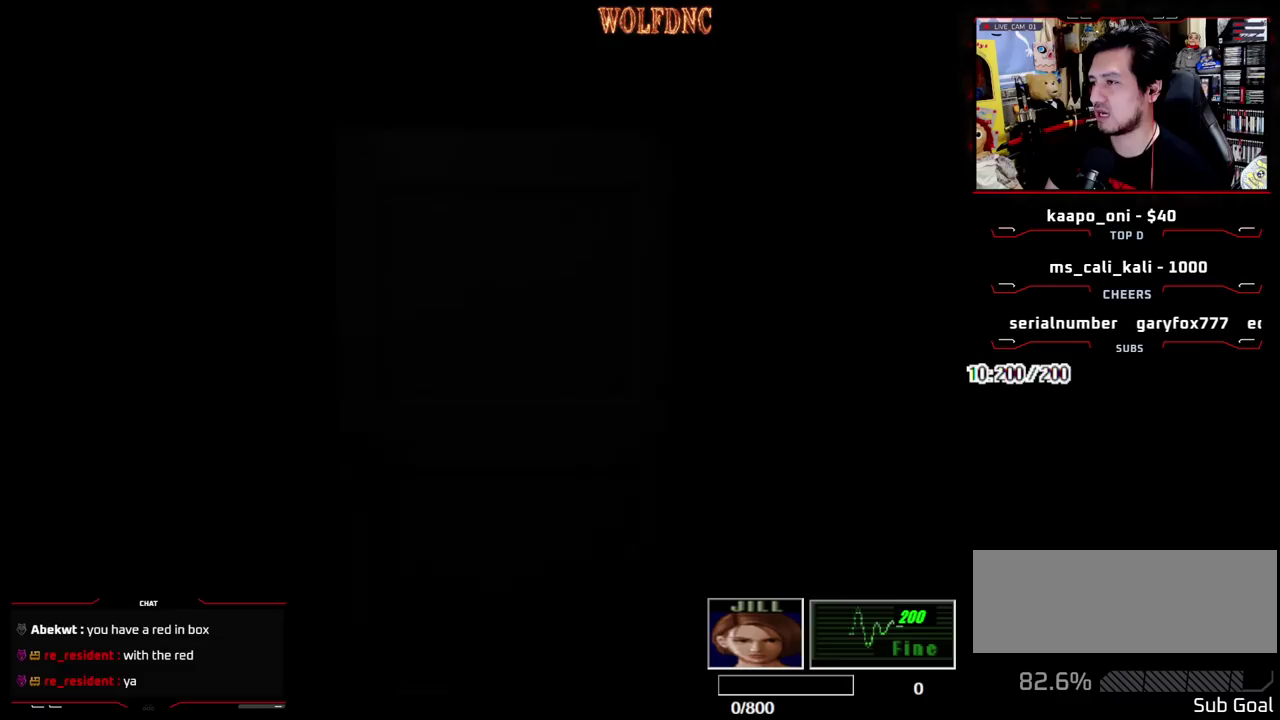
{"buttons": ["DPAD_LEFT"], "events": [[150, "CROSS", "up"]]}
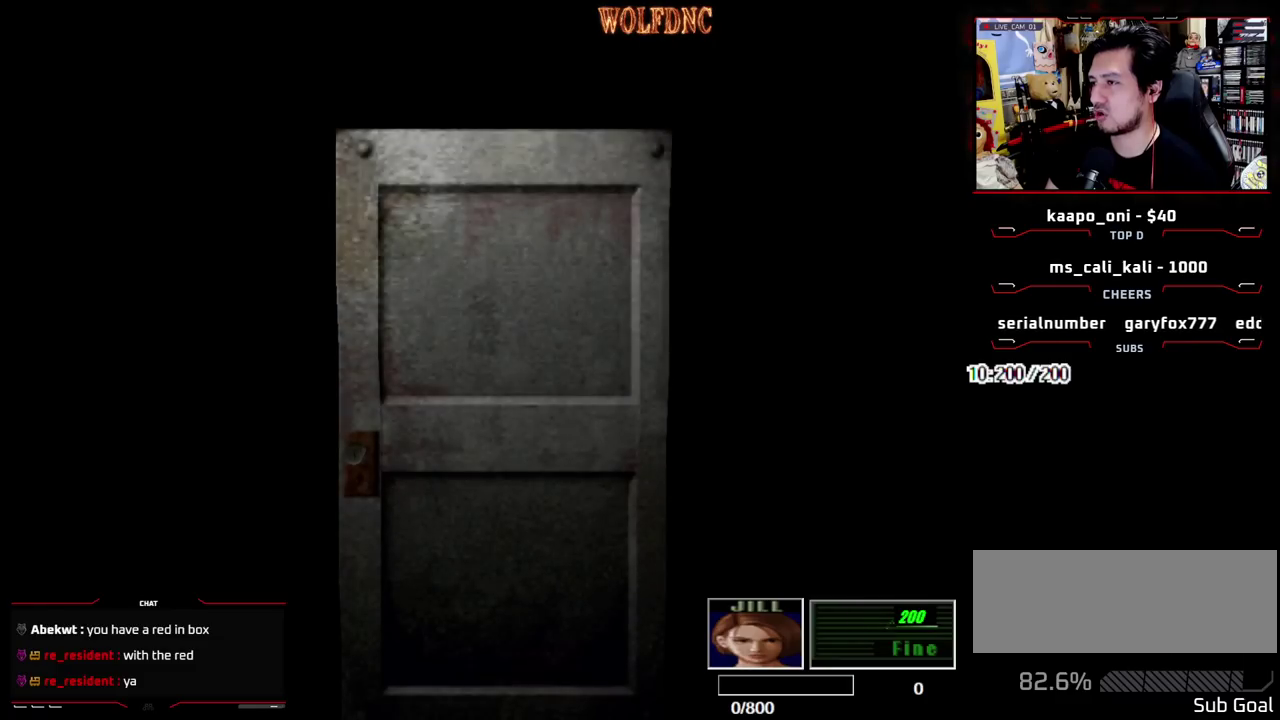
{"buttons": ["DPAD_LEFT", "SELECT"], "events": [[450, "SELECT", "down"]]}
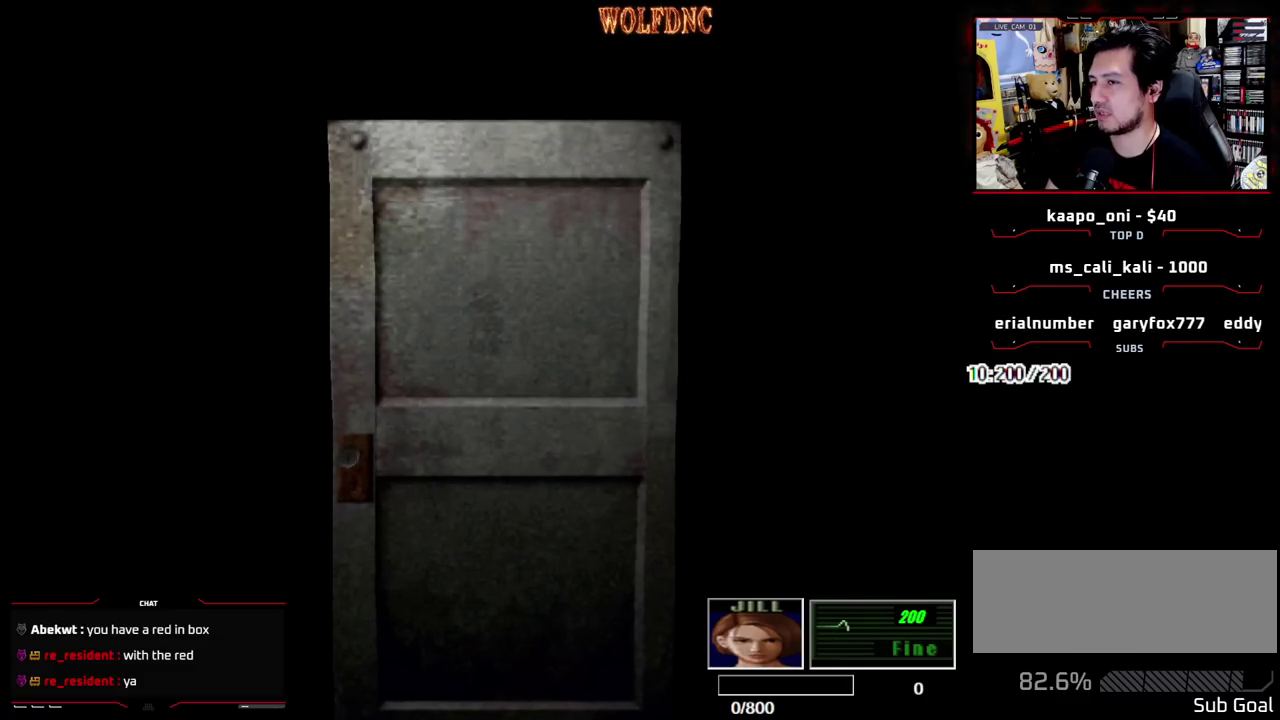
{"buttons": ["SQUARE", "DPAD_UP", "DPAD_LEFT"], "events": [[50, "SELECT", "up"], [233, "DPAD_UP", "down"], [233, "SQUARE", "down"]]}
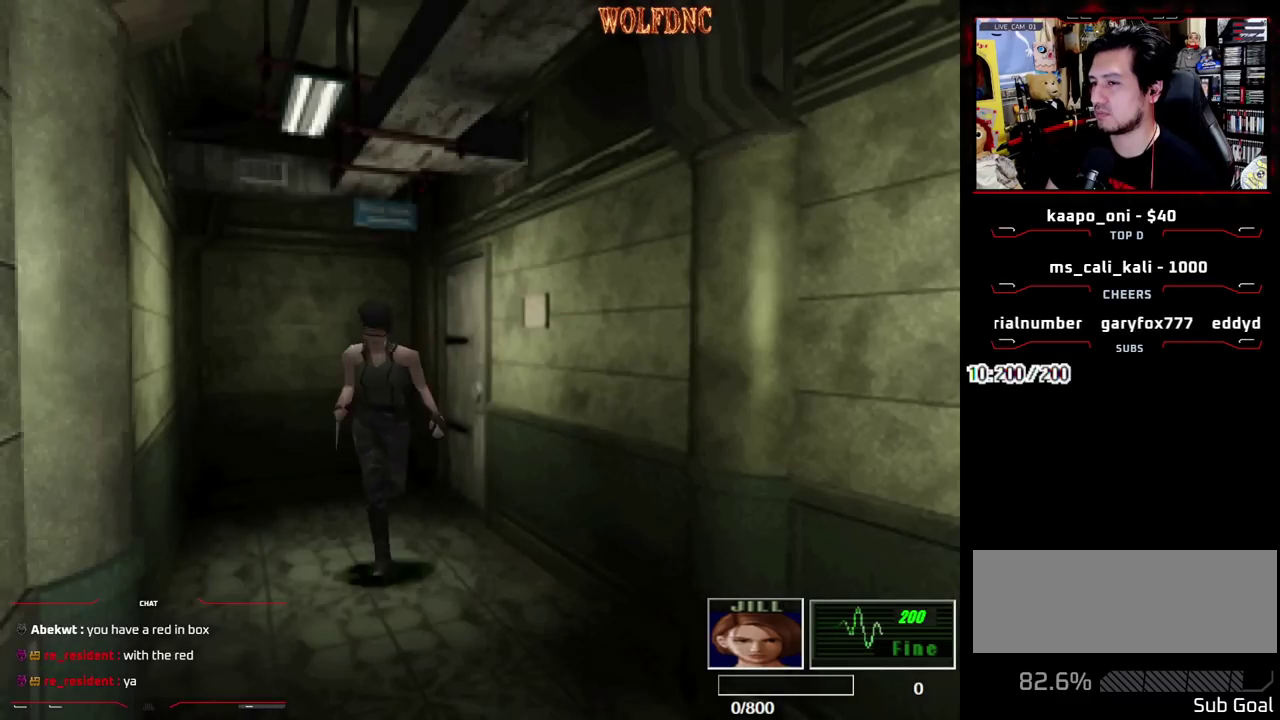
{"buttons": ["SQUARE", "DPAD_UP"], "events": [[117, "DPAD_LEFT", "up"]]}
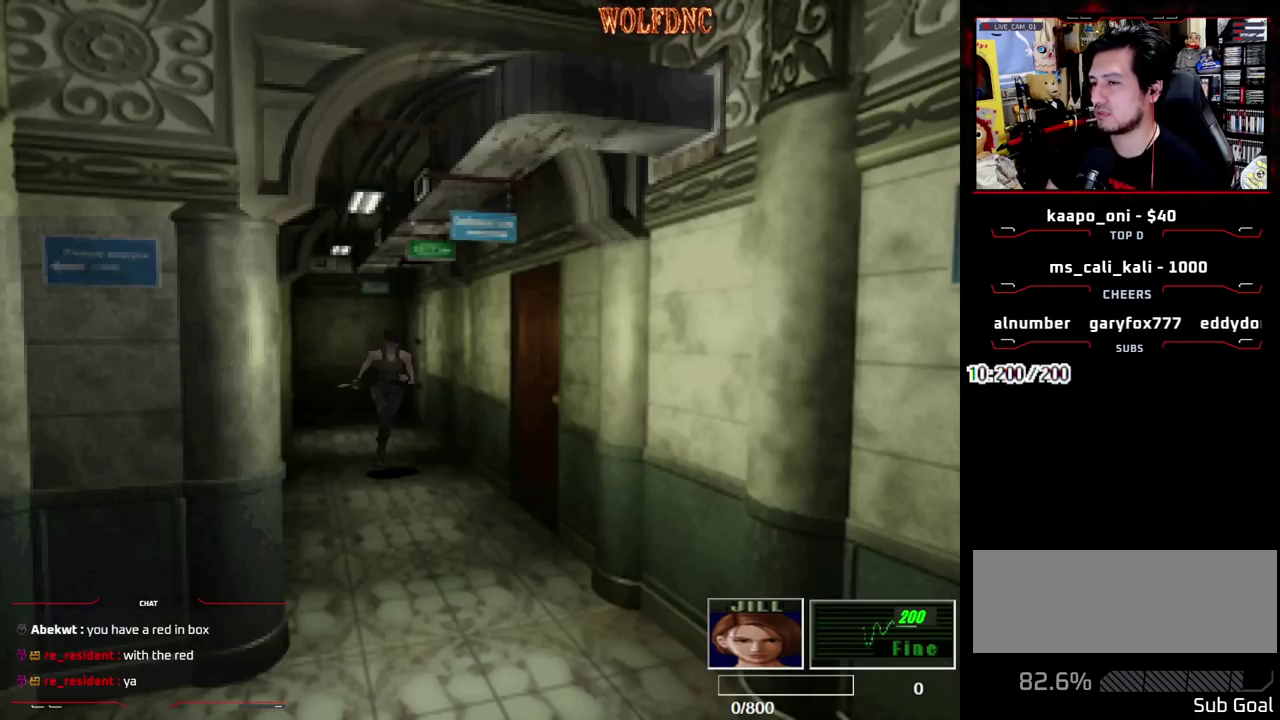
{"buttons": ["SQUARE", "DPAD_UP"], "events": [[83, "DPAD_RIGHT", "down"], [167, "DPAD_RIGHT", "up"]]}
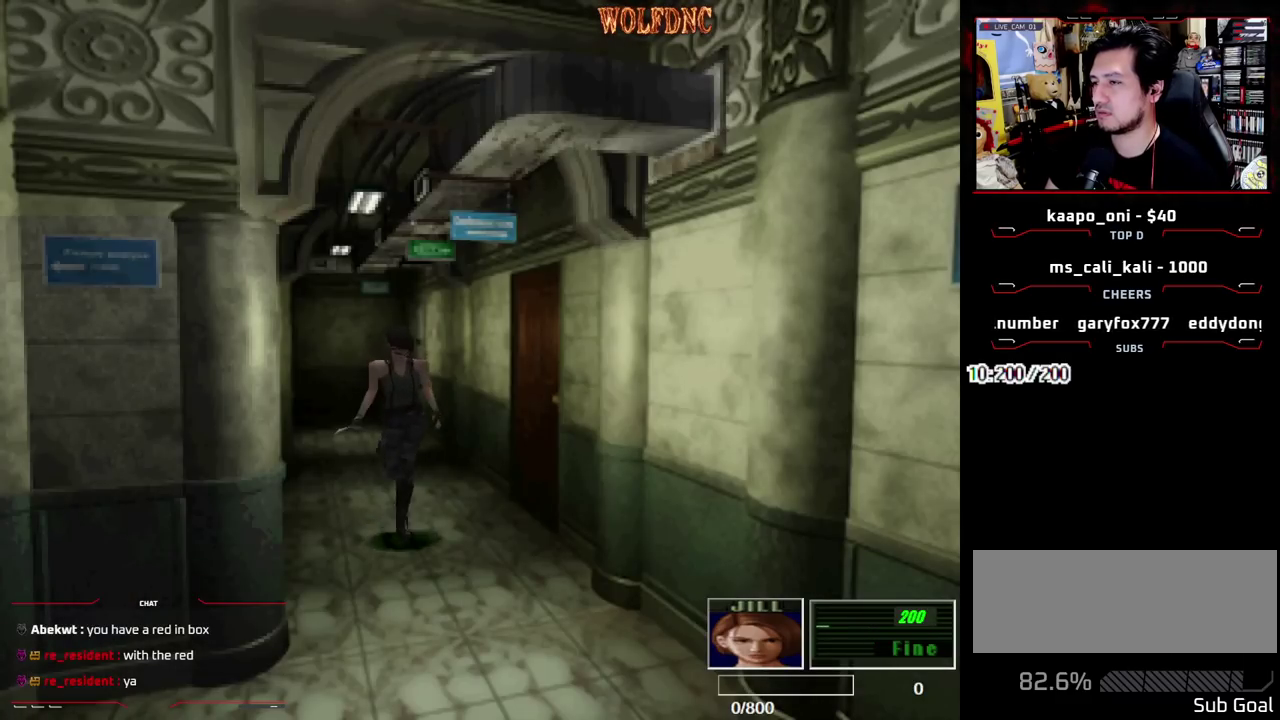
{"buttons": ["SQUARE", "DPAD_UP", "DPAD_RIGHT"], "events": [[100, "DPAD_RIGHT", "down"]]}
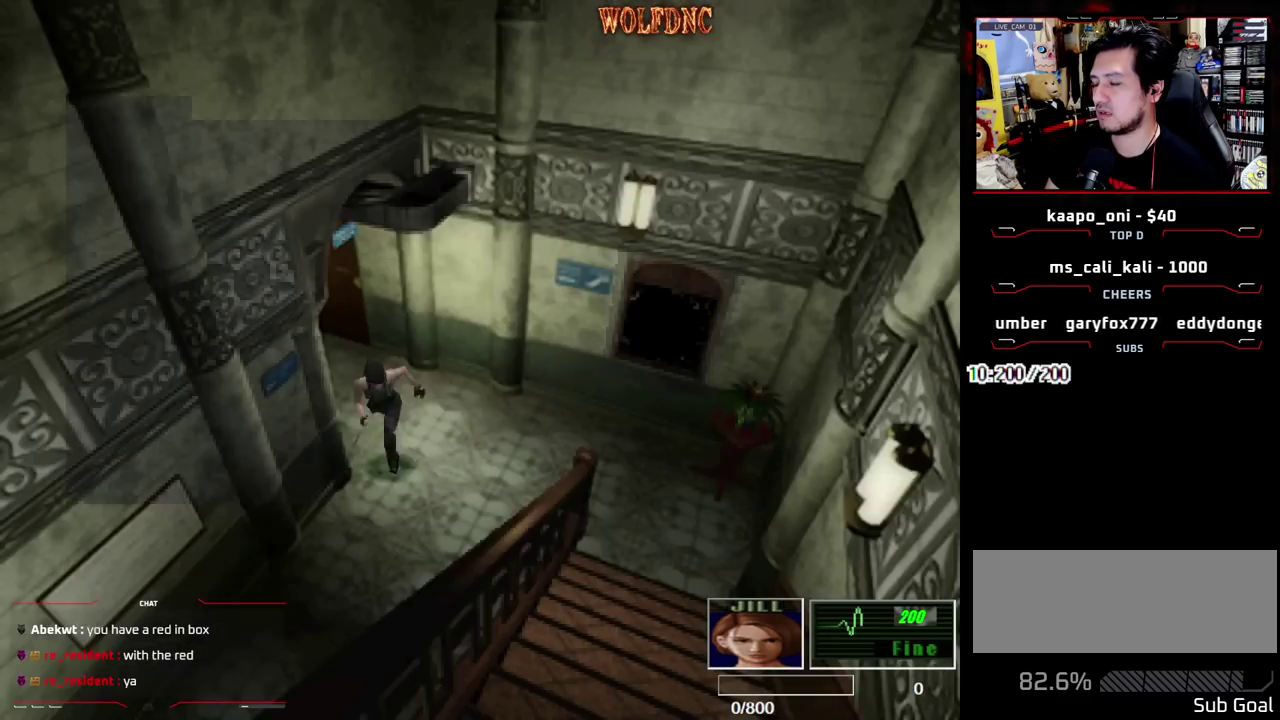
{"buttons": ["SQUARE", "DPAD_UP"], "events": [[17, "DPAD_RIGHT", "up"], [117, "DPAD_RIGHT", "down"], [300, "DPAD_RIGHT", "up"]]}
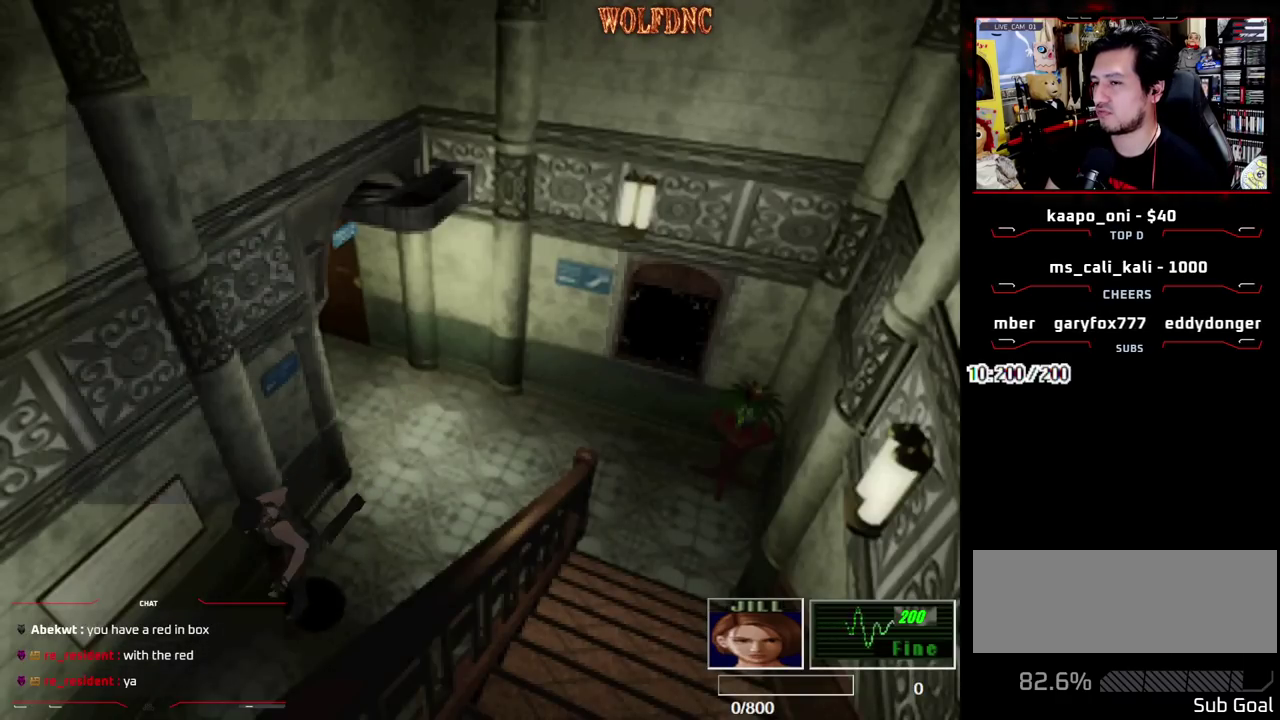
{"buttons": ["CROSS", "SQUARE", "DPAD_UP", "DPAD_RIGHT"], "events": [[133, "DPAD_RIGHT", "down"], [217, "DPAD_RIGHT", "up"], [267, "CROSS", "down"], [267, "DPAD_RIGHT", "down"], [417, "DPAD_RIGHT", "up"], [500, "DPAD_RIGHT", "down"]]}
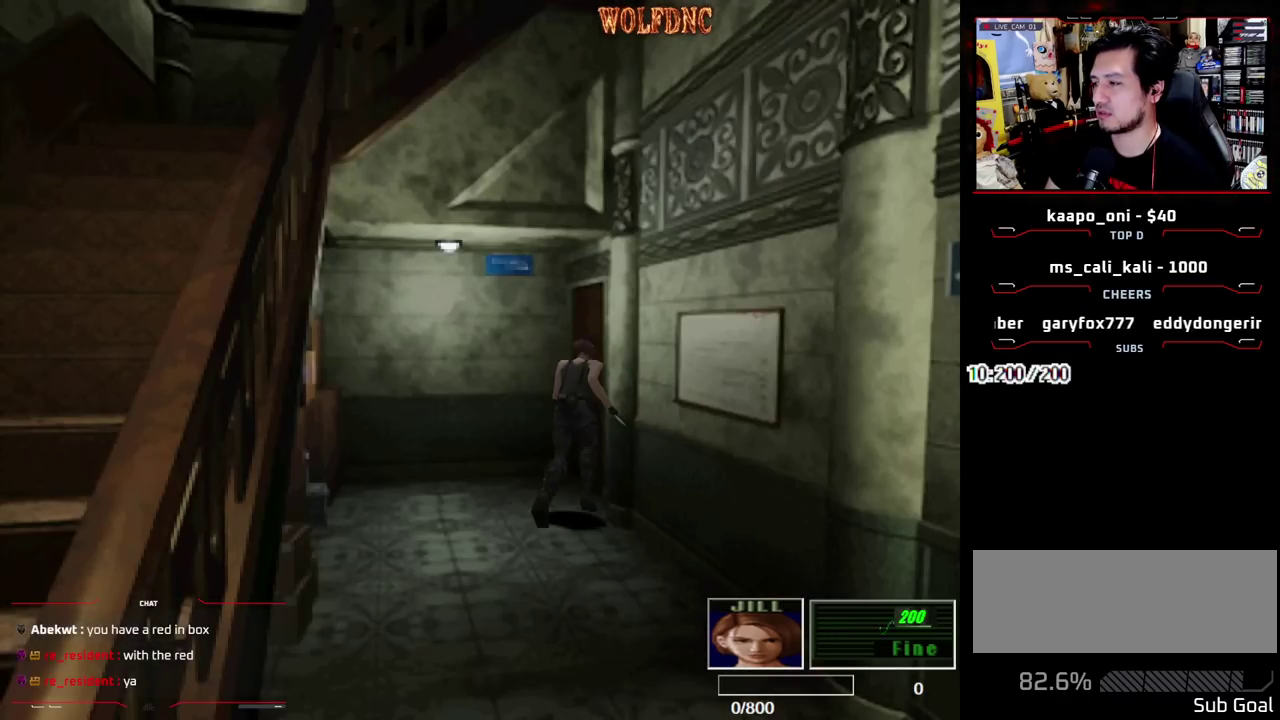
{"buttons": ["SQUARE", "DPAD_UP"], "events": [[183, "DPAD_RIGHT", "up"], [383, "CROSS", "up"]]}
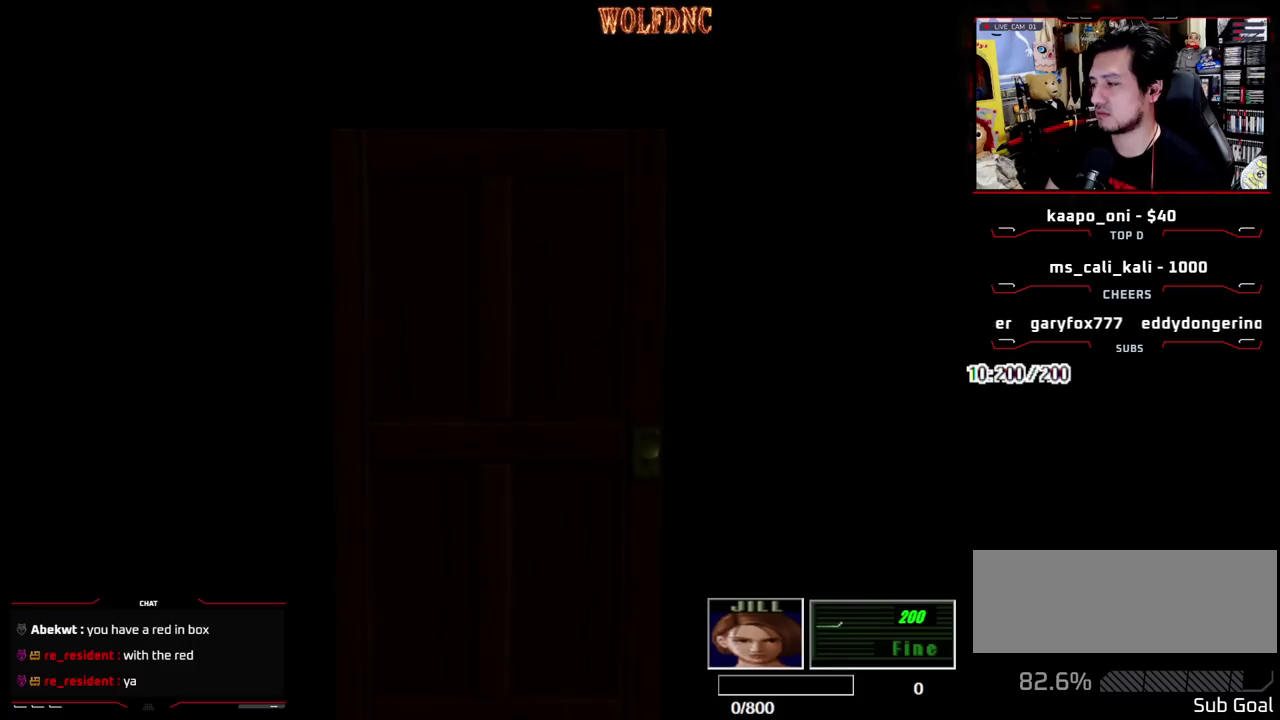
{"buttons": ["SQUARE", "DPAD_UP"], "events": []}
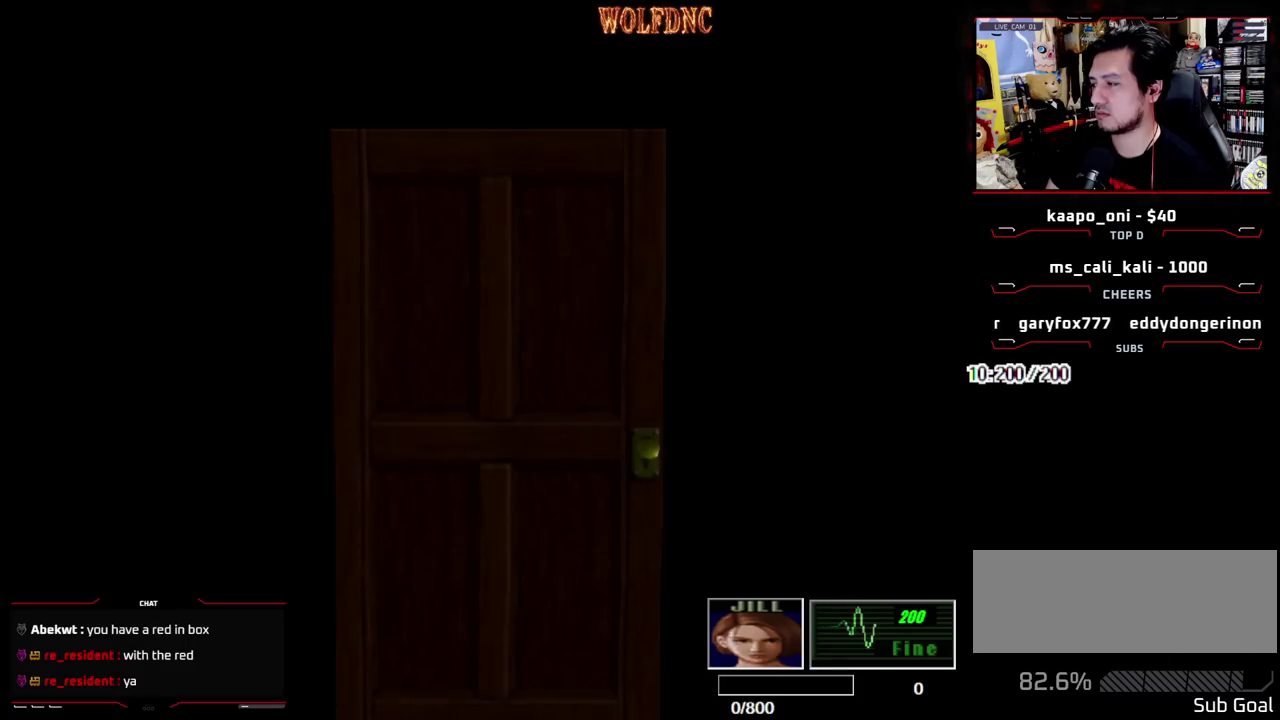
{"buttons": ["SQUARE", "DPAD_UP"], "events": []}
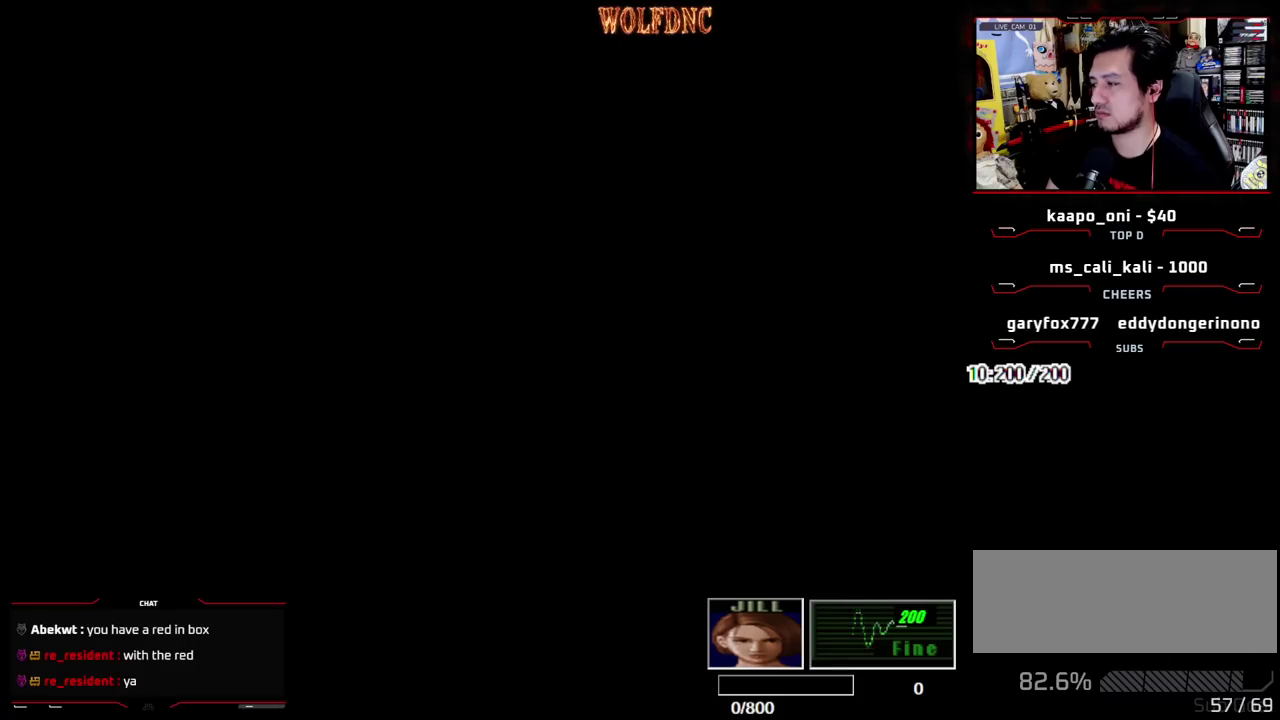
{"buttons": ["SQUARE", "DPAD_UP"], "events": [[183, "DPAD_RIGHT", "down"], [417, "DPAD_RIGHT", "up"]]}
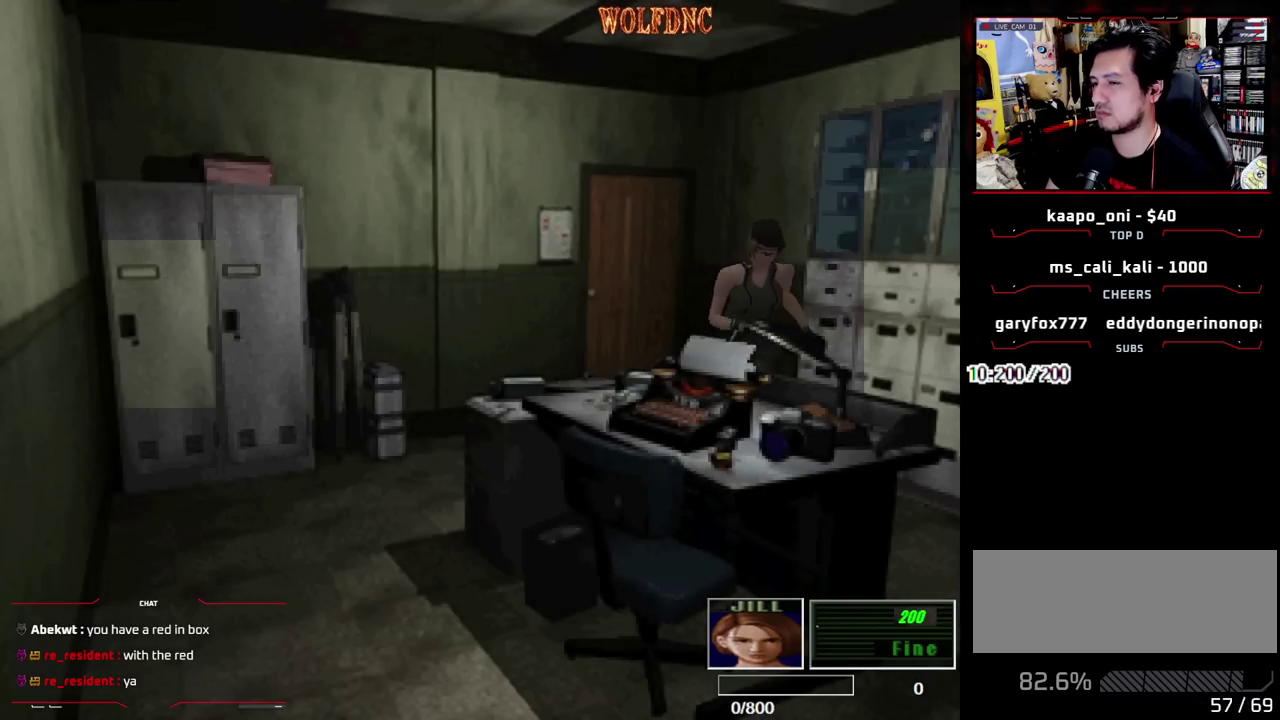
{"buttons": ["SQUARE", "DPAD_LEFT"], "events": [[17, "DPAD_LEFT", "down"], [483, "DPAD_UP", "up"]]}